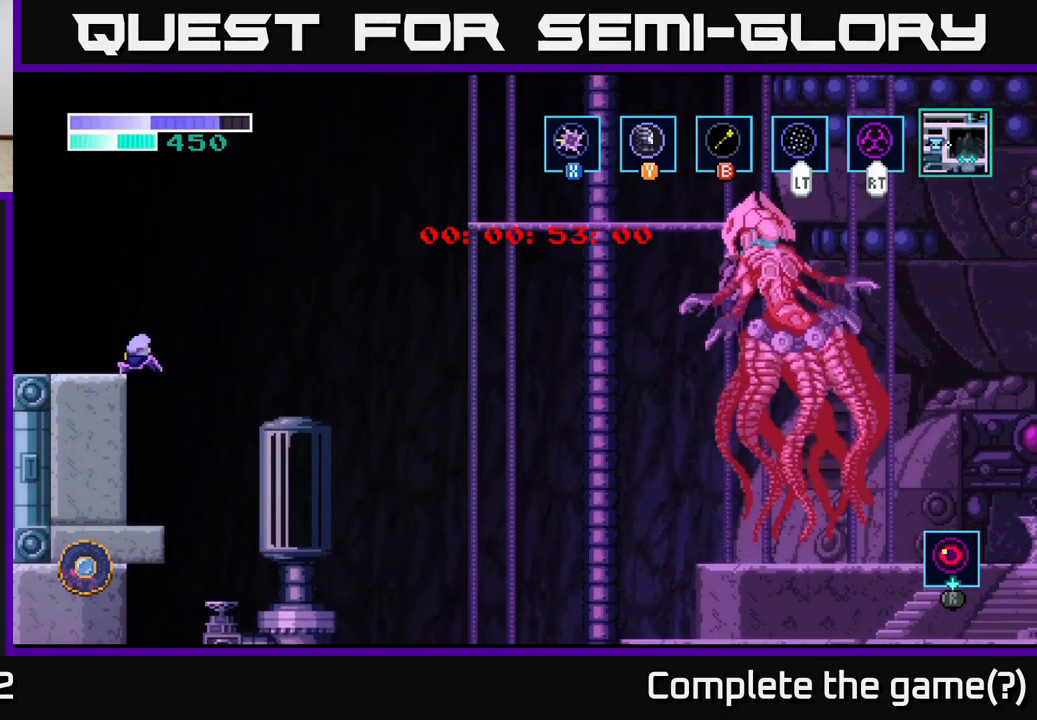
Gameplay with a controller (Xbox layout); each line is a JSON object with the inputs held at the frame after it. "events" lists button and stick changes between this image and that frame as [ms after this image, input, new state], when the widget could be followed in between.
{"buttons": [], "left_stick": "center", "right_stick": "center", "events": [[133, "left_stick", "center"]]}
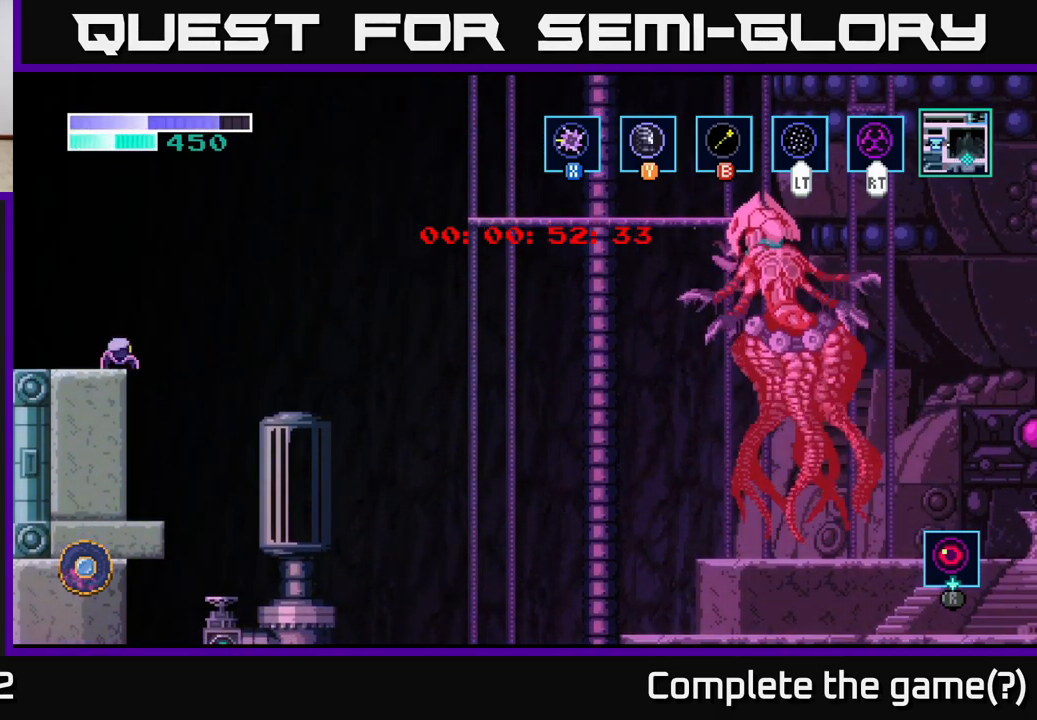
{"buttons": [], "left_stick": "left", "right_stick": "center", "events": [[283, "left_stick", "left"]]}
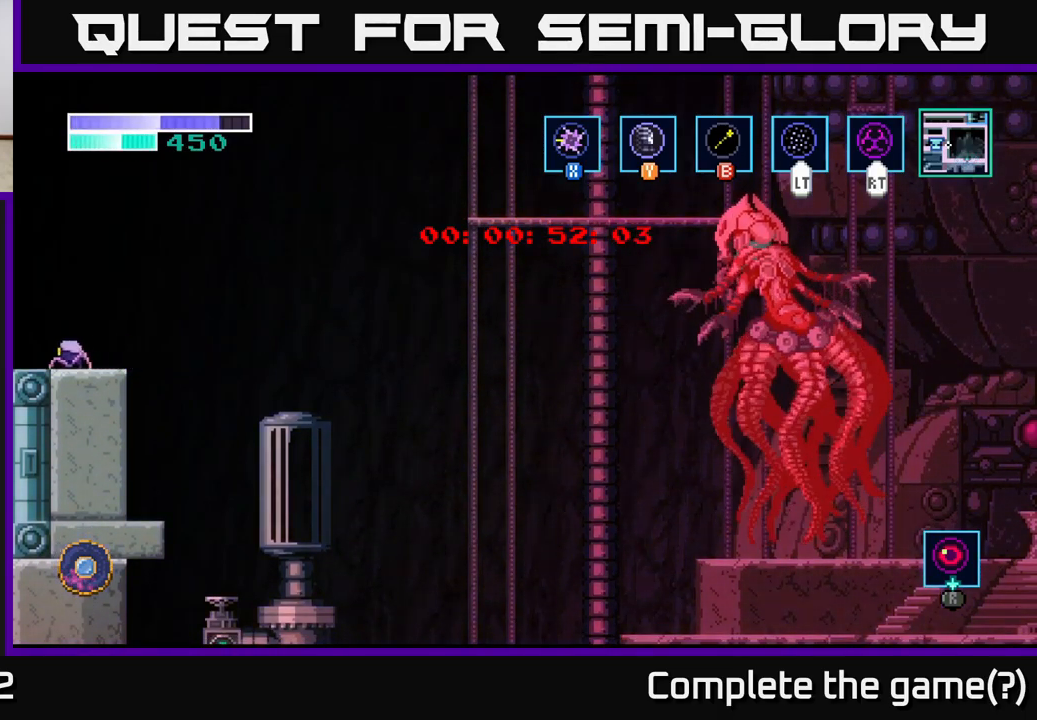
{"buttons": [], "left_stick": "center", "right_stick": "center", "events": [[366, "left_stick", "center"]]}
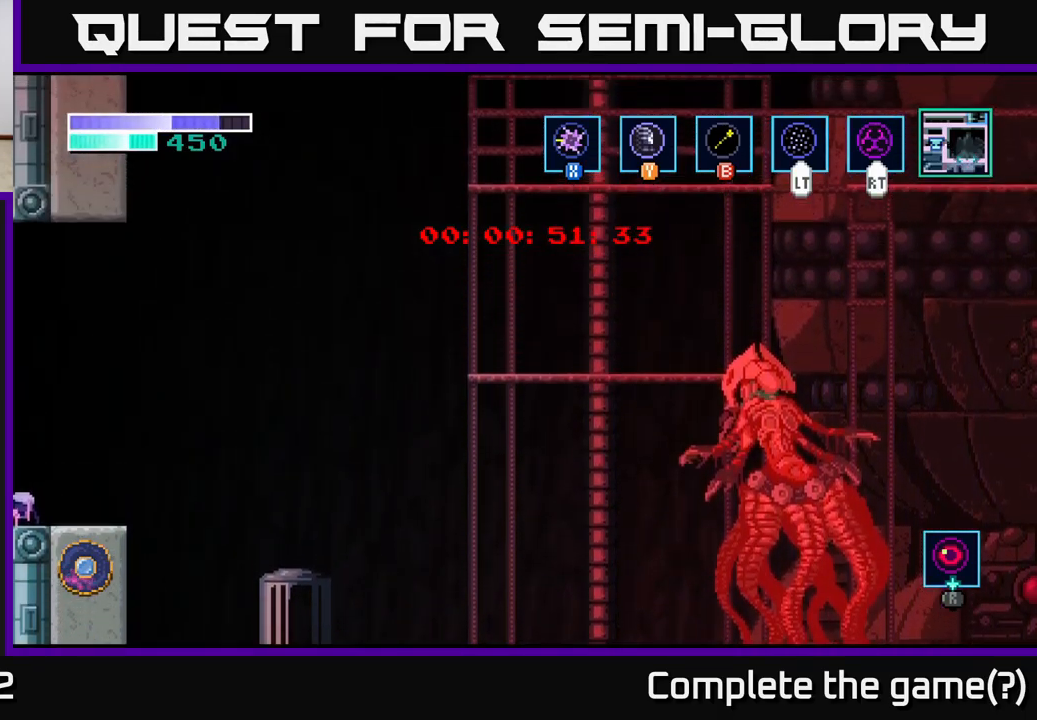
{"buttons": [], "left_stick": "left", "right_stick": "center", "events": [[33, "left_stick", "left"]]}
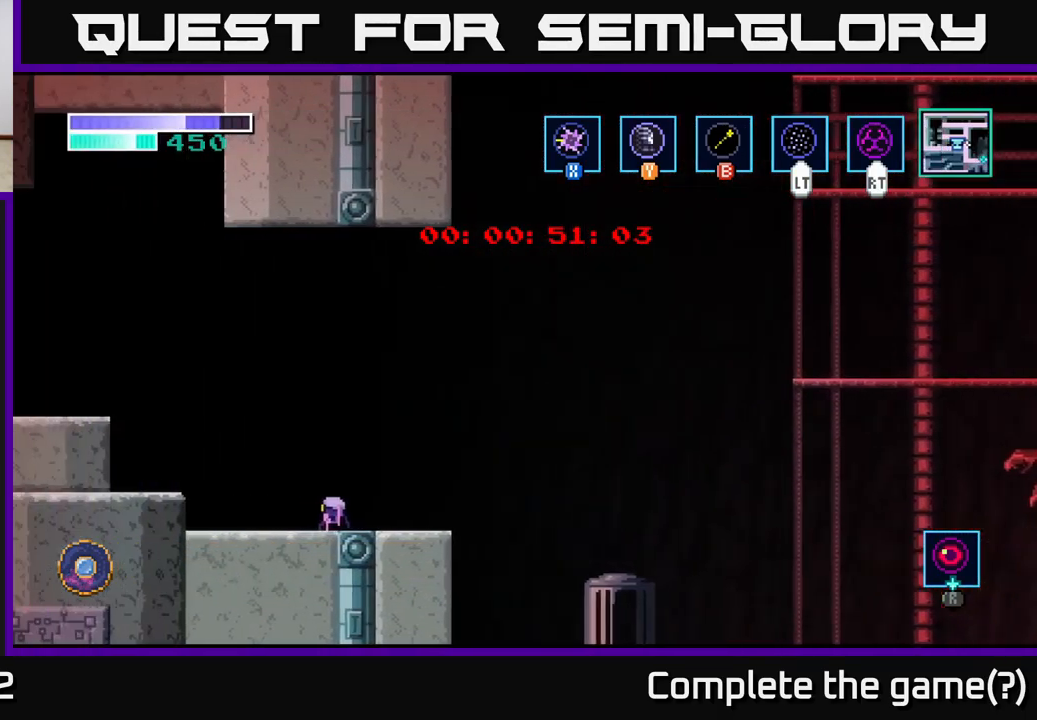
{"buttons": [], "left_stick": "left", "right_stick": "center", "events": []}
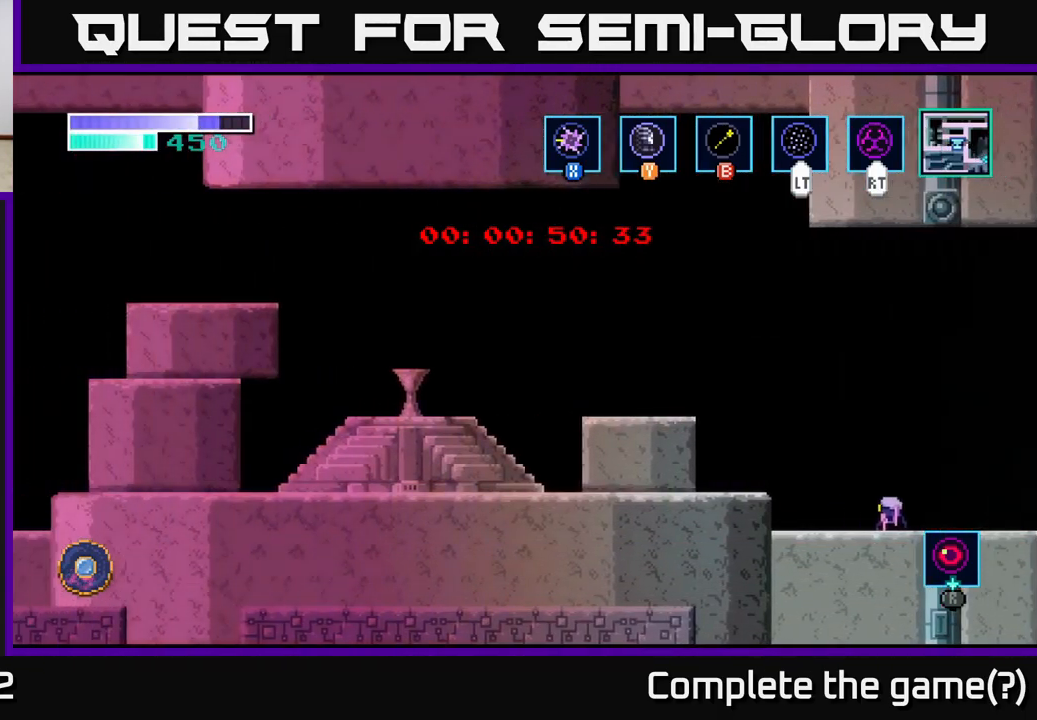
{"buttons": ["A"], "left_stick": "left", "right_stick": "center", "events": [[416, "A", "down"]]}
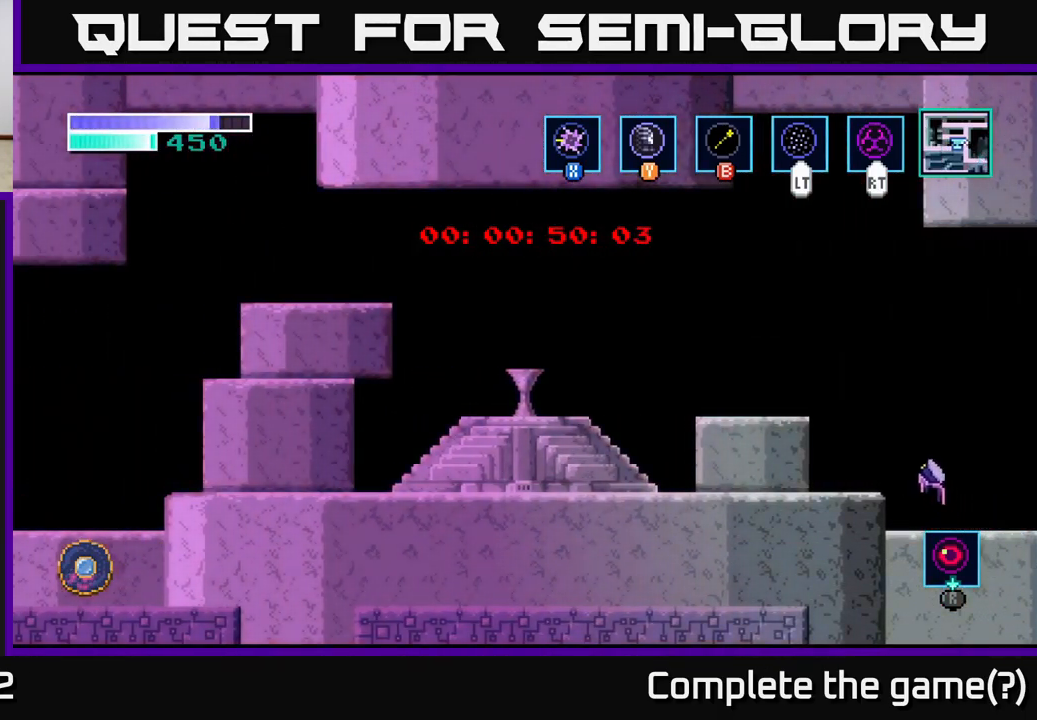
{"buttons": [], "left_stick": "left", "right_stick": "center", "events": [[450, "A", "up"]]}
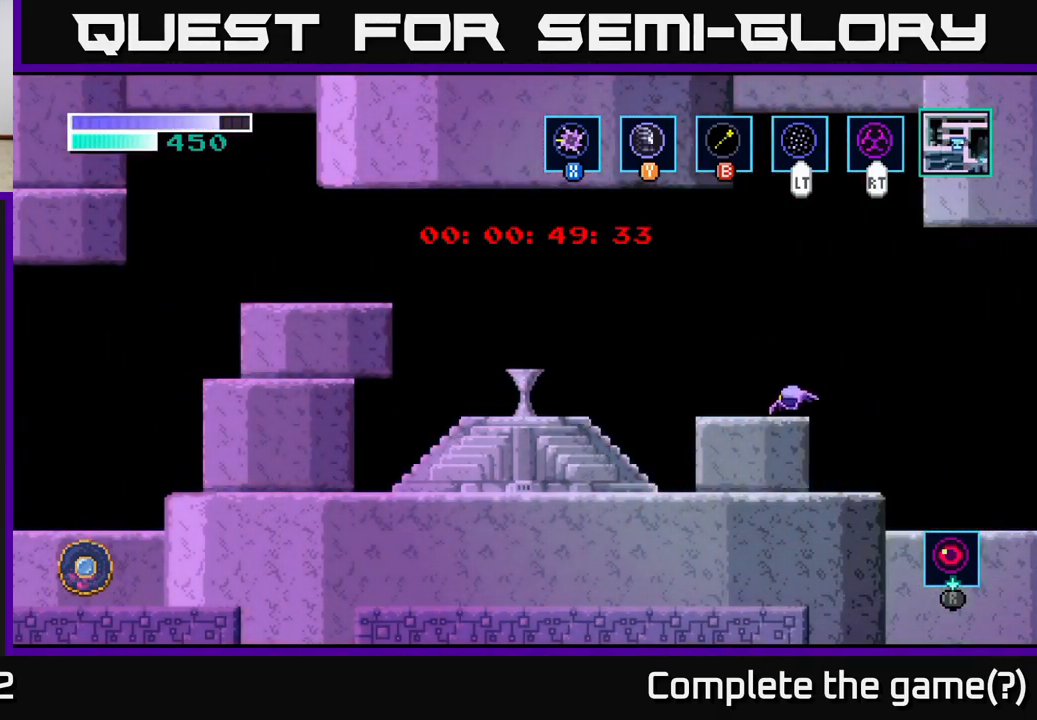
{"buttons": [], "left_stick": "left", "right_stick": "center", "events": [[200, "A", "down"], [333, "A", "up"]]}
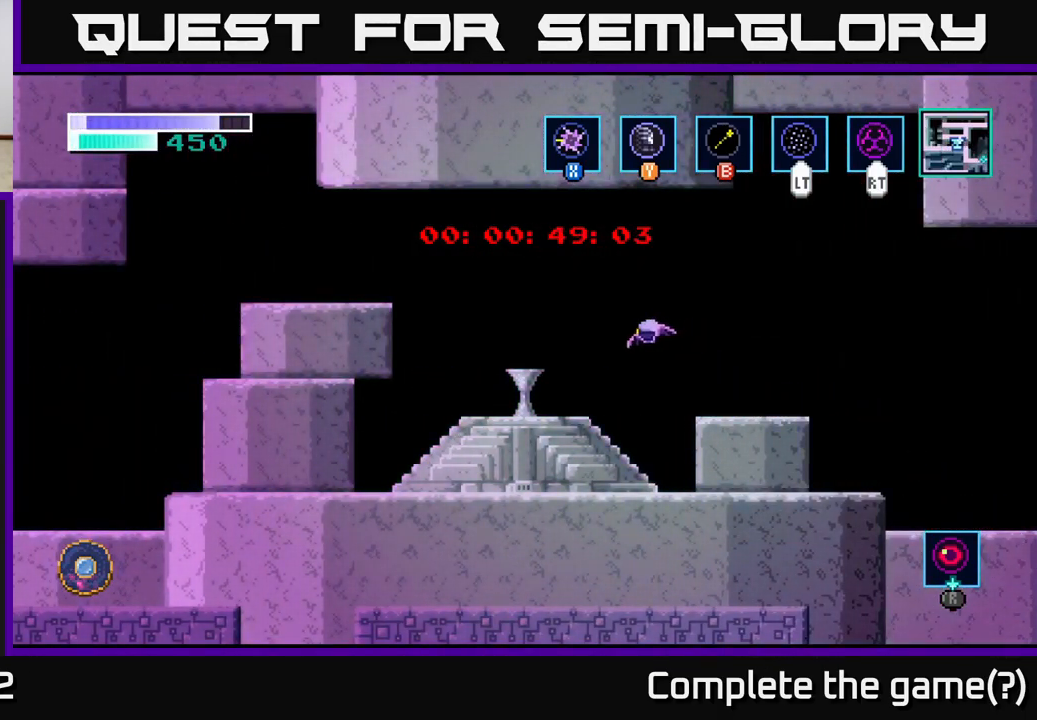
{"buttons": [], "left_stick": "left", "right_stick": "center", "events": []}
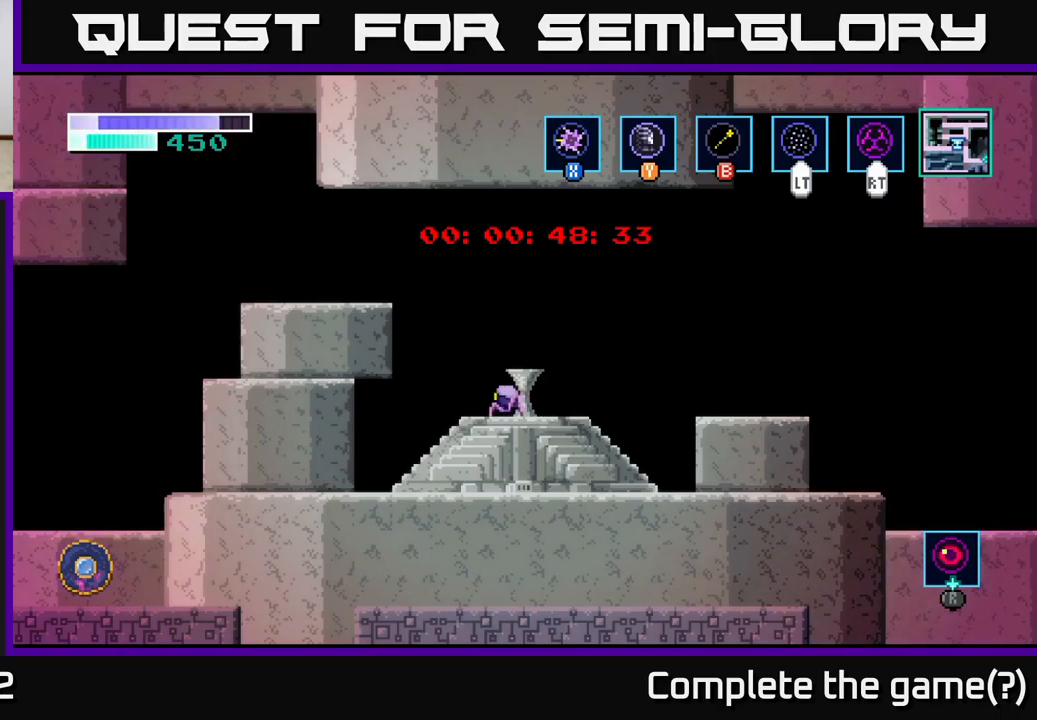
{"buttons": ["A"], "left_stick": "left", "right_stick": "center", "events": [[17, "A", "down"]]}
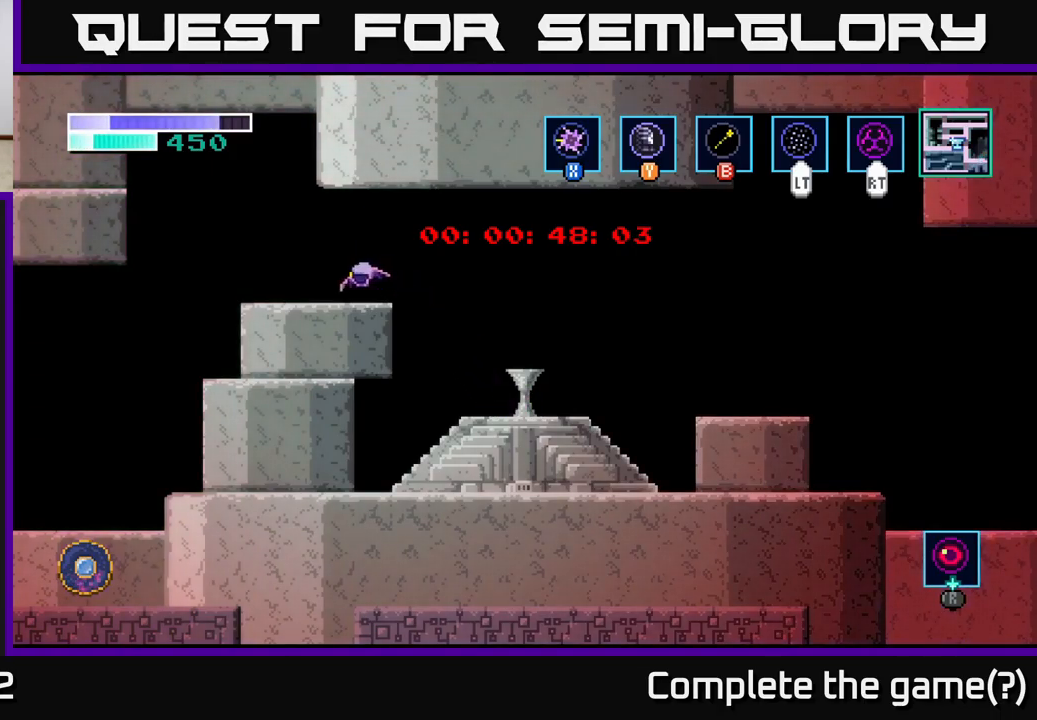
{"buttons": [], "left_stick": "left", "right_stick": "center", "events": [[33, "A", "up"]]}
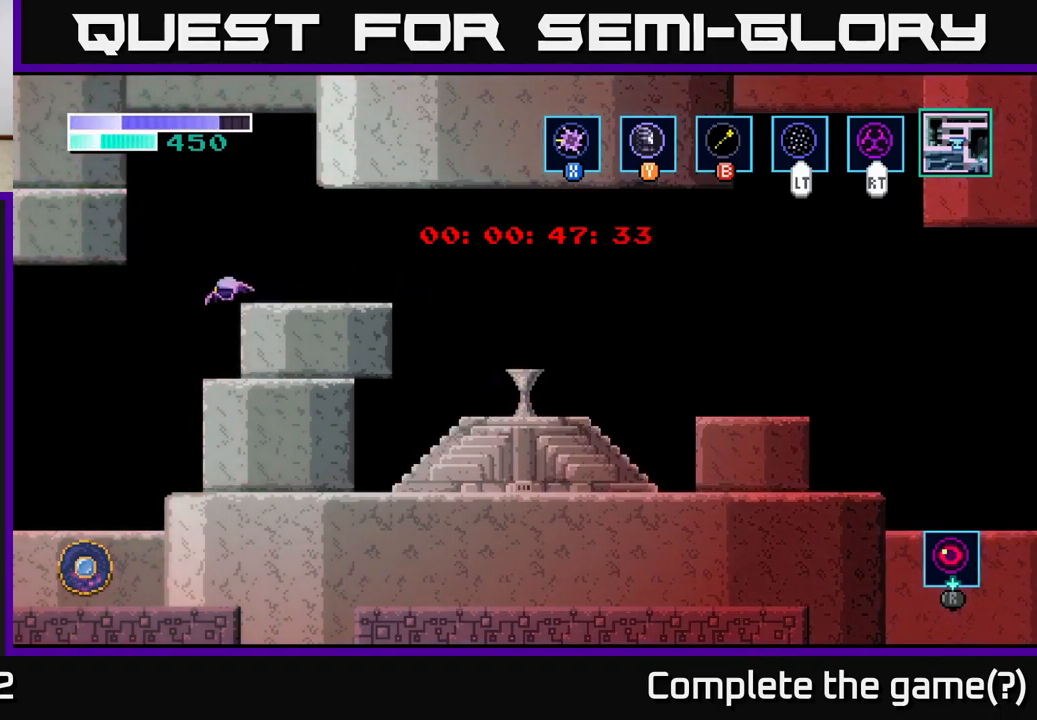
{"buttons": [], "left_stick": "left", "right_stick": "center", "events": [[300, "A", "down"], [433, "A", "up"]]}
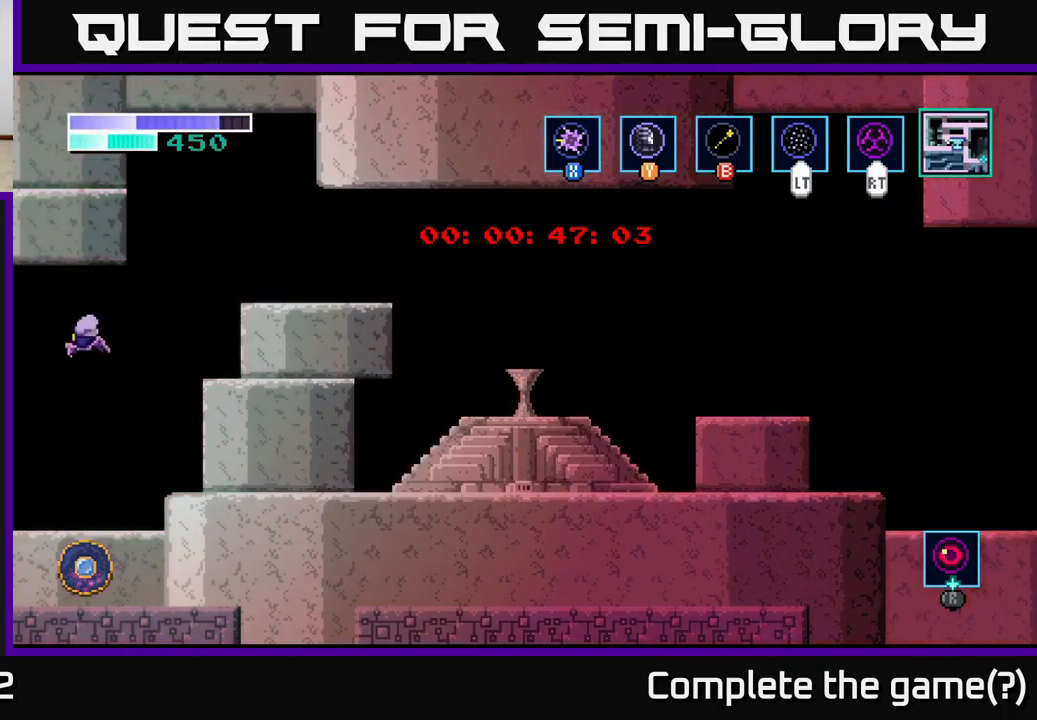
{"buttons": ["A"], "left_stick": "left", "right_stick": "center", "events": [[233, "A", "down"]]}
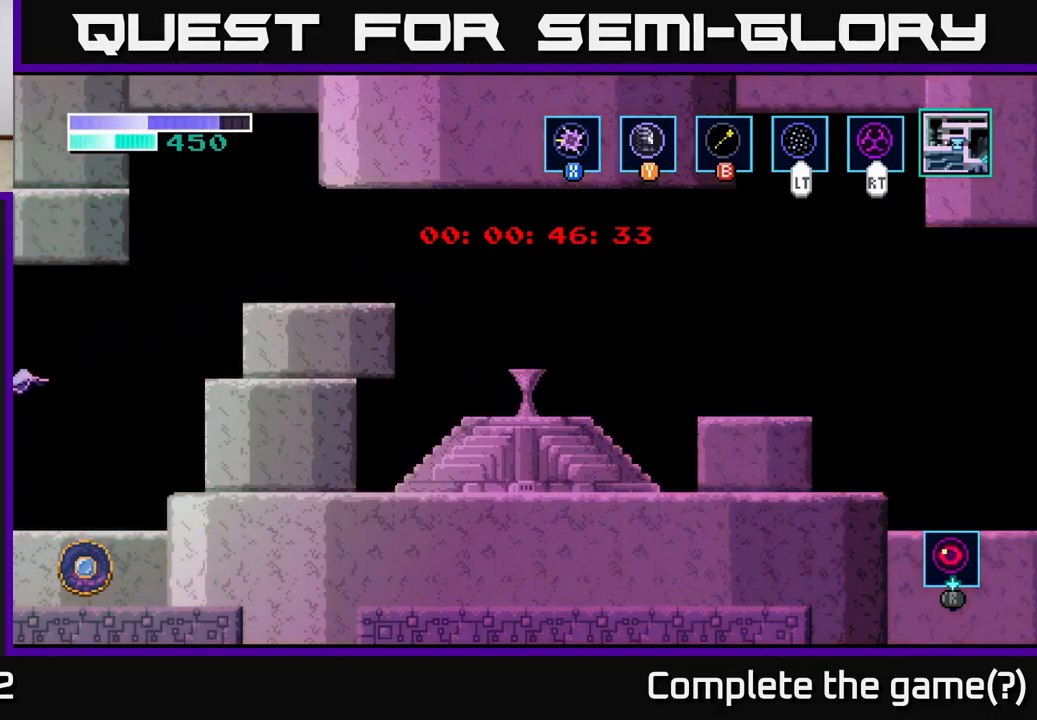
{"buttons": ["A"], "left_stick": "left", "right_stick": "center", "events": []}
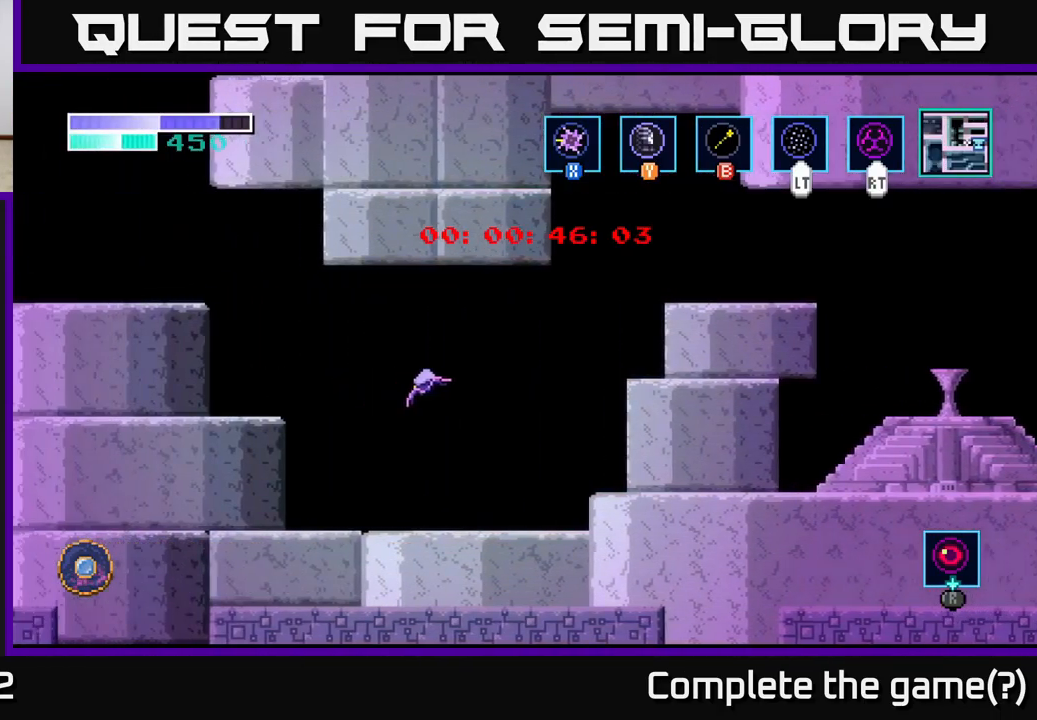
{"buttons": ["A"], "left_stick": "left", "right_stick": "center", "events": []}
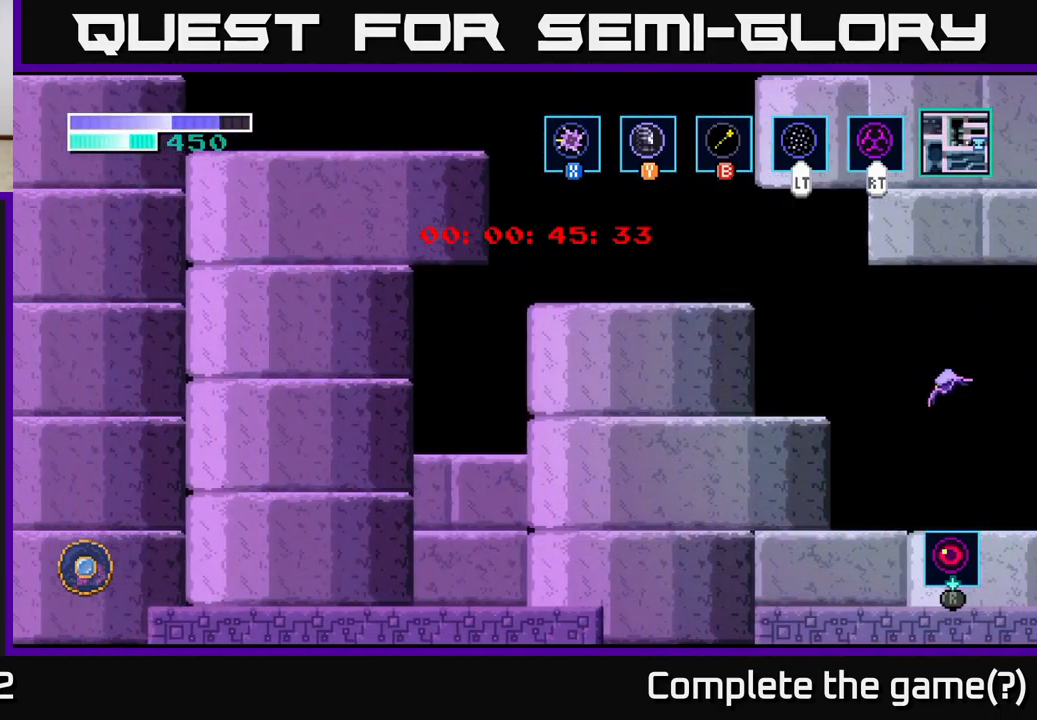
{"buttons": [], "left_stick": "up-left", "right_stick": "center", "events": [[50, "left_stick", "up-left"], [200, "A", "up"], [250, "B", "down"], [367, "B", "up"]]}
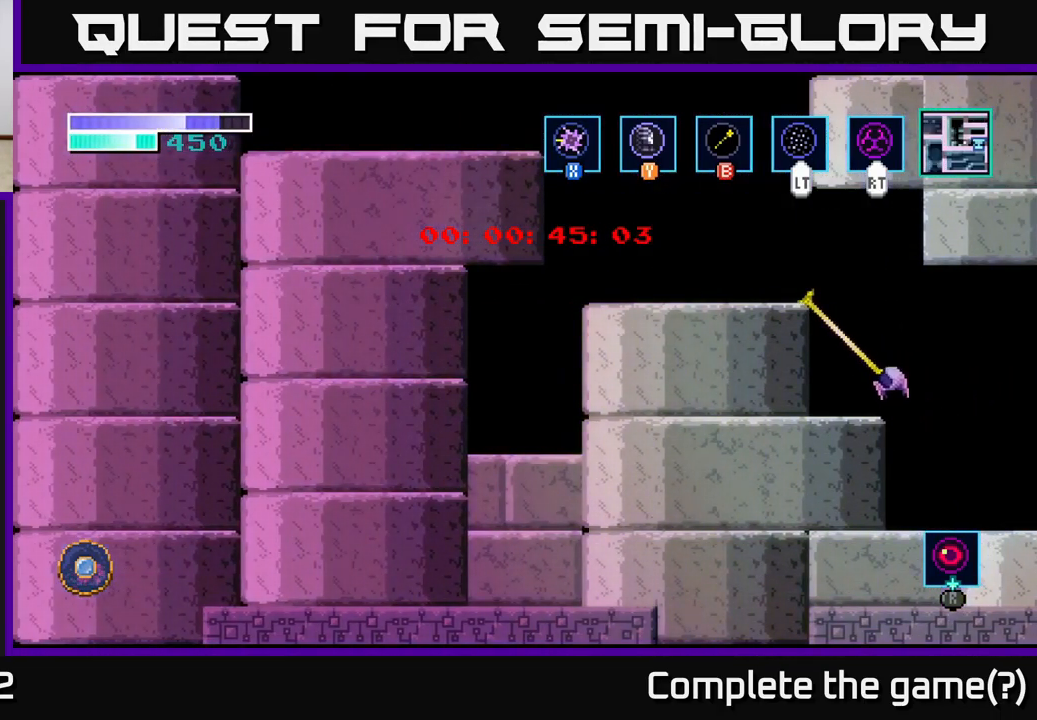
{"buttons": ["B"], "left_stick": "up-left", "right_stick": "center", "events": [[433, "B", "down"]]}
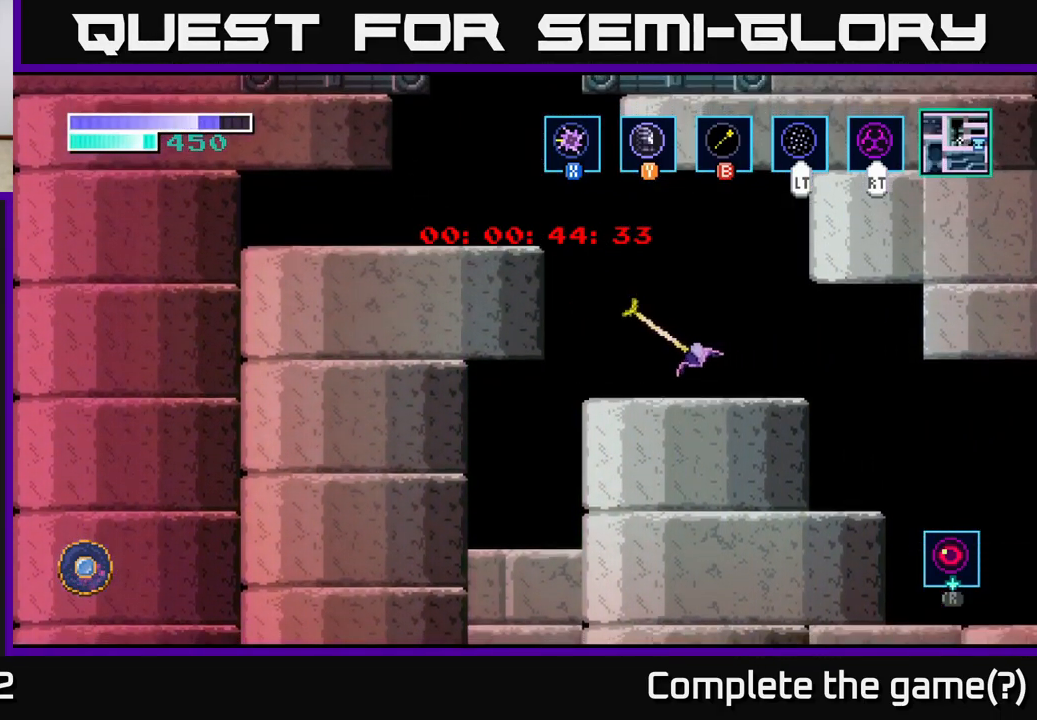
{"buttons": [], "left_stick": "up", "right_stick": "center", "events": [[50, "B", "up"], [450, "left_stick", "up"]]}
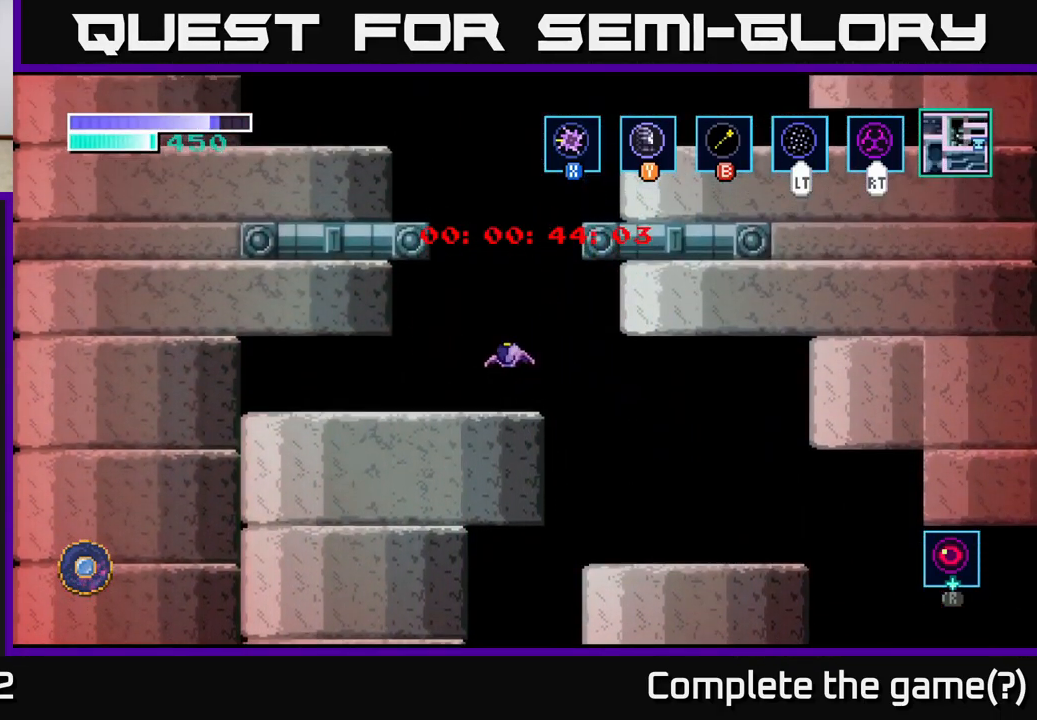
{"buttons": [], "left_stick": "up", "right_stick": "center", "events": [[33, "B", "down"], [67, "left_stick", "up-right"], [150, "B", "up"], [483, "left_stick", "up"]]}
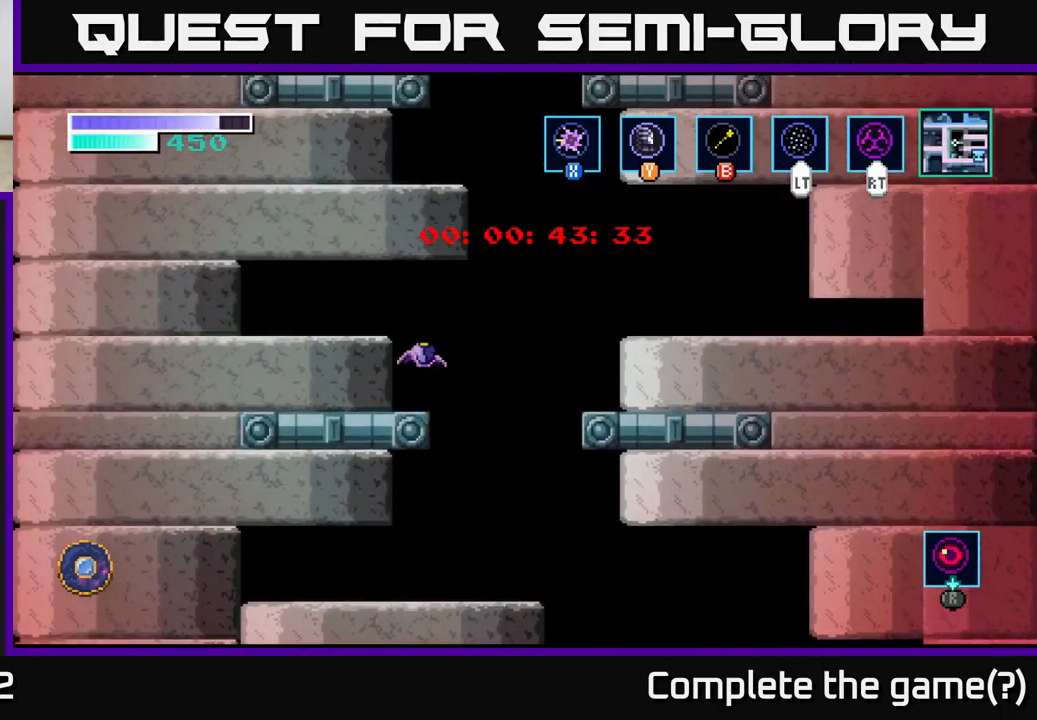
{"buttons": ["A"], "left_stick": "up-right", "right_stick": "center", "events": [[167, "left_stick", "up-right"], [317, "A", "down"]]}
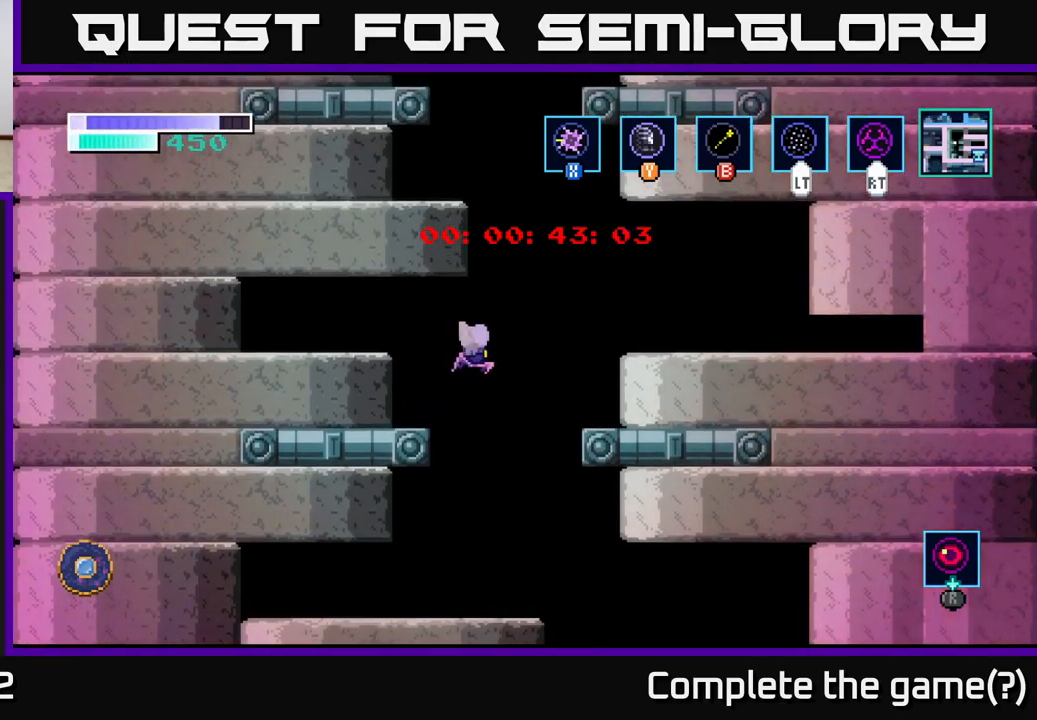
{"buttons": [], "left_stick": "up", "right_stick": "center", "events": [[184, "left_stick", "up"], [284, "A", "up"], [284, "B", "down"], [350, "B", "up"]]}
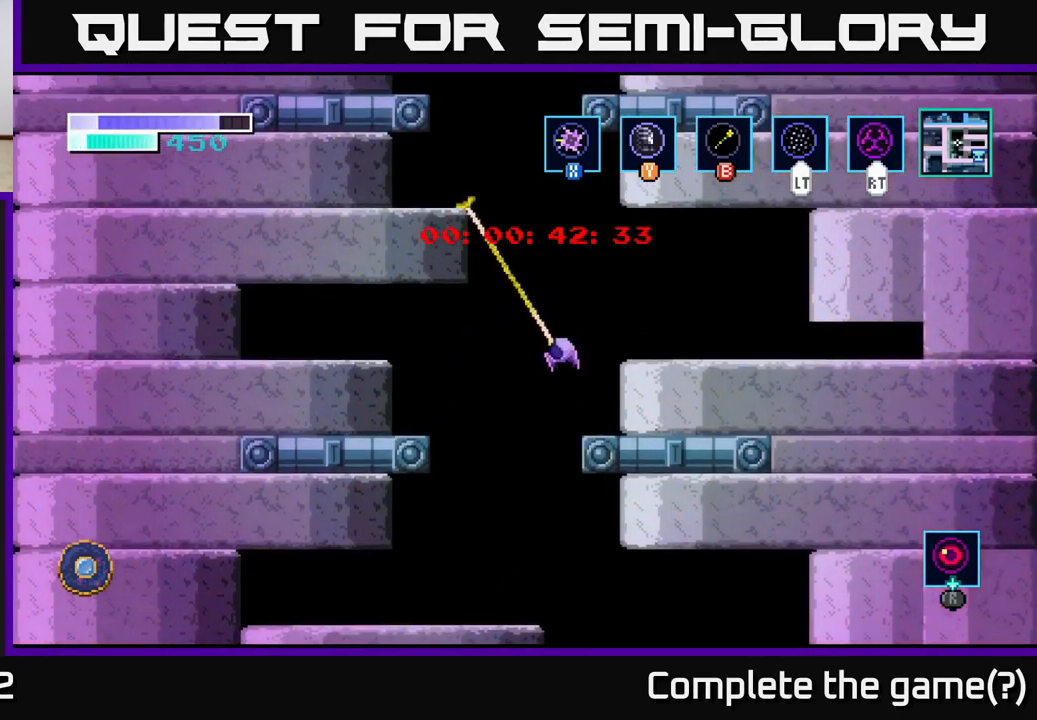
{"buttons": [], "left_stick": "up", "right_stick": "center", "events": [[317, "B", "down"], [434, "B", "up"]]}
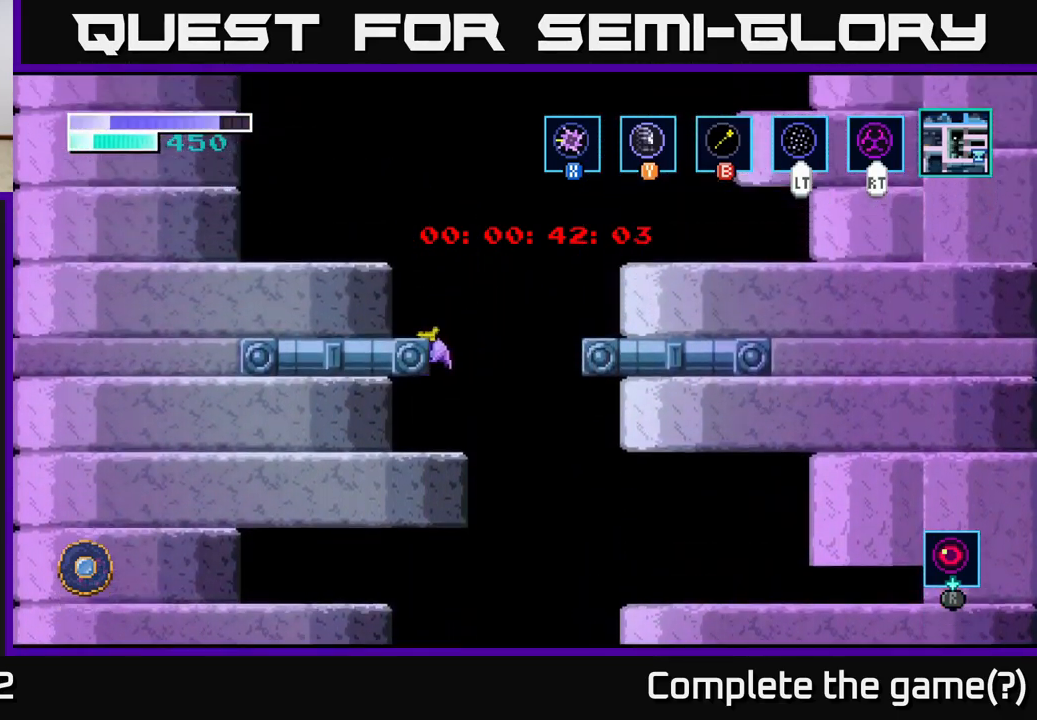
{"buttons": [], "left_stick": "up", "right_stick": "center", "events": [[167, "B", "down"], [267, "B", "up"]]}
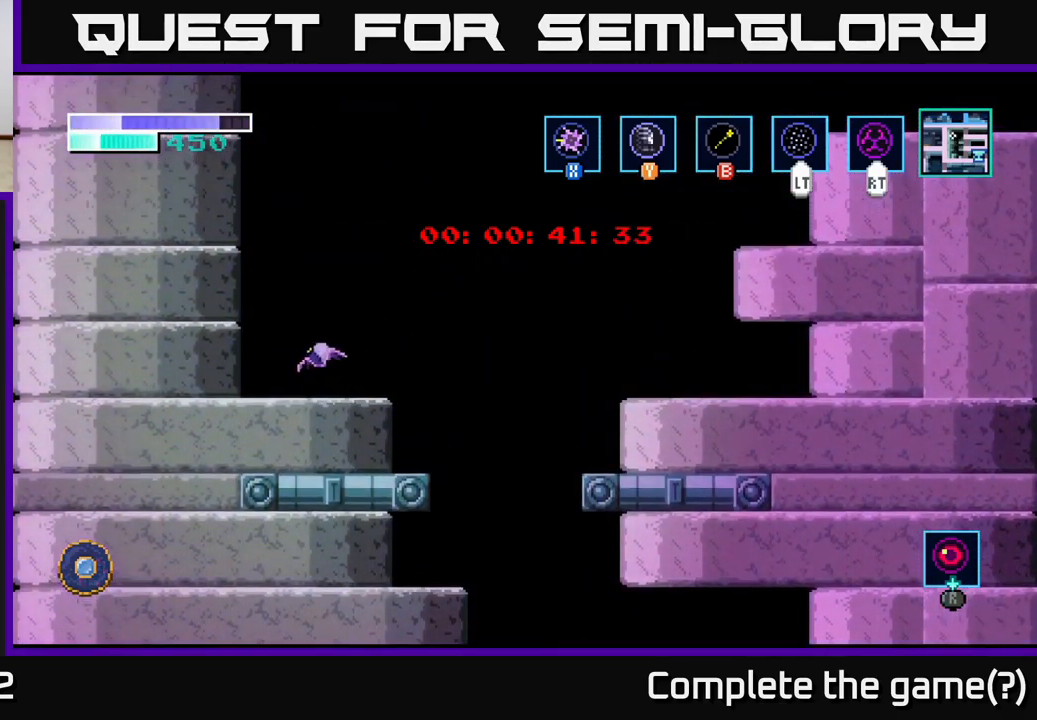
{"buttons": [], "left_stick": "right", "right_stick": "center", "events": [[67, "left_stick", "up-right"], [267, "left_stick", "right"]]}
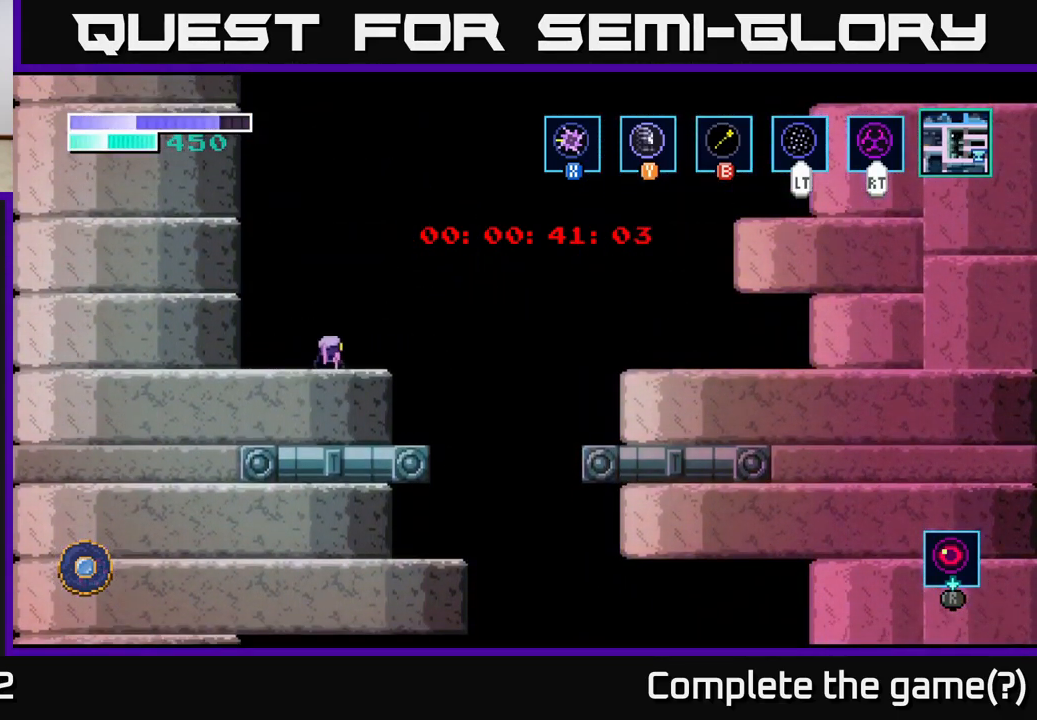
{"buttons": ["A"], "left_stick": "right", "right_stick": "center", "events": [[167, "A", "down"]]}